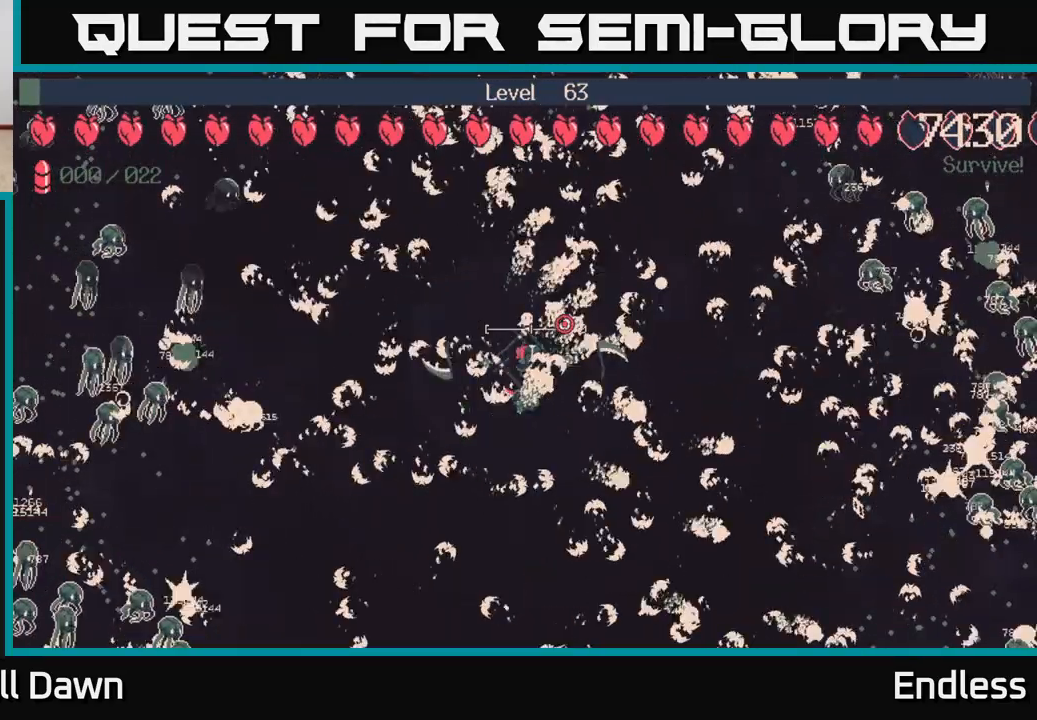
Gameplay with a controller (Xbox layout); each line is a JSON object with the inputs held at the frame after it. "events" lists button and stick changes between this image and that frame as [ms after this image, input, new state], when the widget could be followed in between.
{"buttons": [], "left_stick": "up-right", "right_stick": "center", "events": [[233, "left_stick", "up-right"]]}
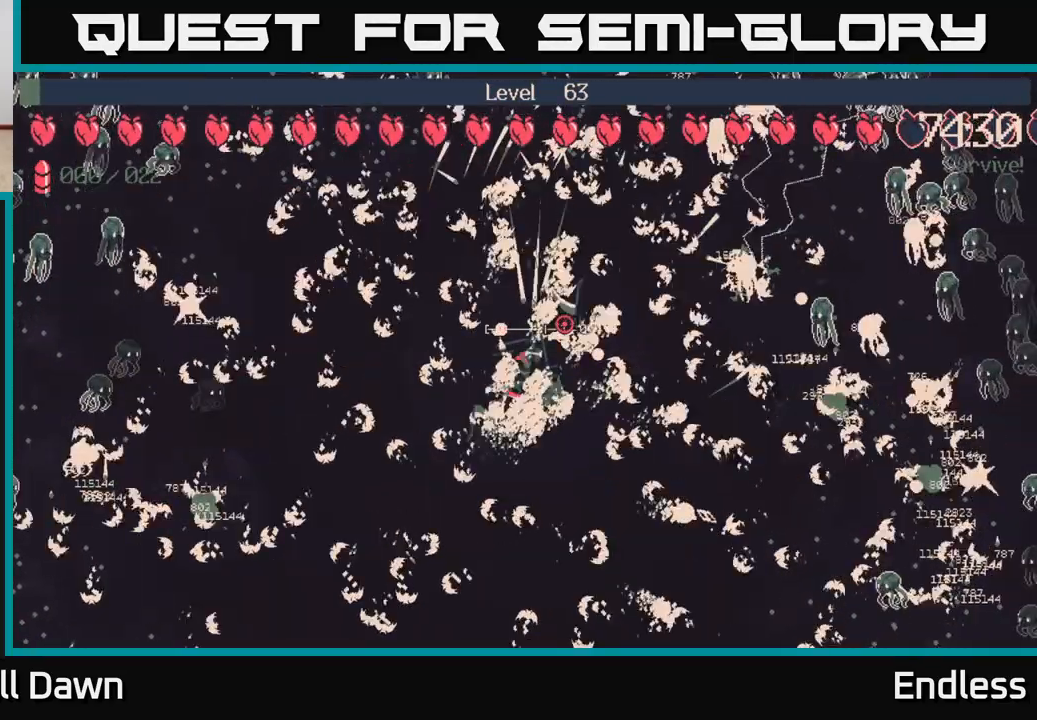
{"buttons": [], "left_stick": "down-right", "right_stick": "center", "events": [[217, "left_stick", "down-right"]]}
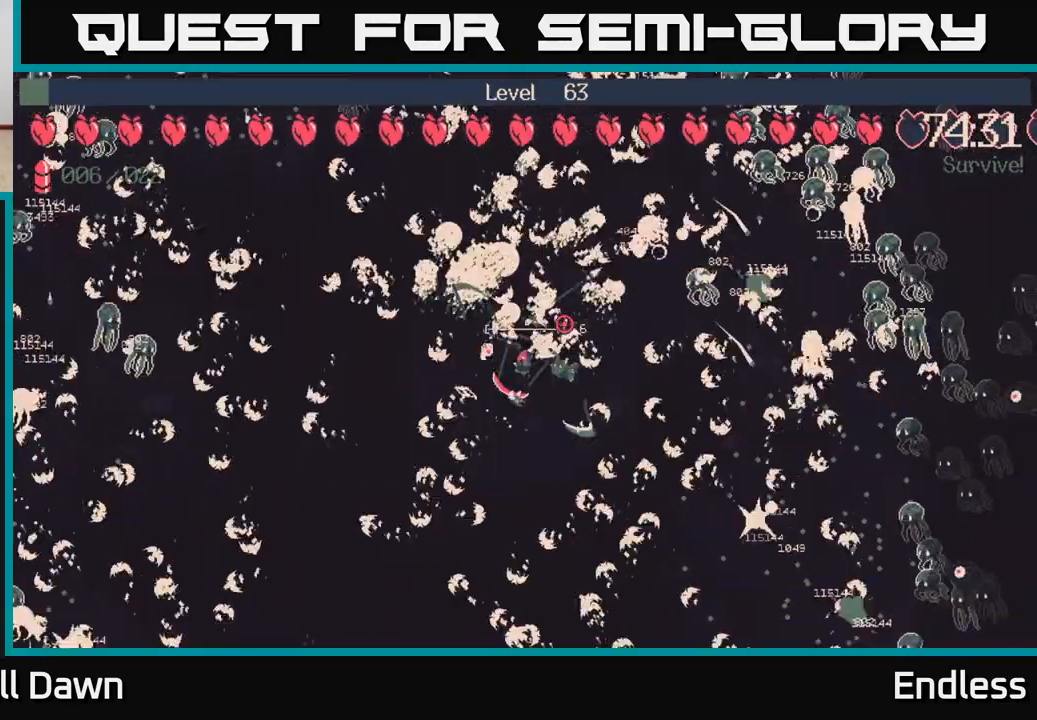
{"buttons": [], "left_stick": "down-right", "right_stick": "center", "events": [[67, "L2", "down"], [217, "L2", "up"], [367, "L2", "down"], [500, "L2", "up"]]}
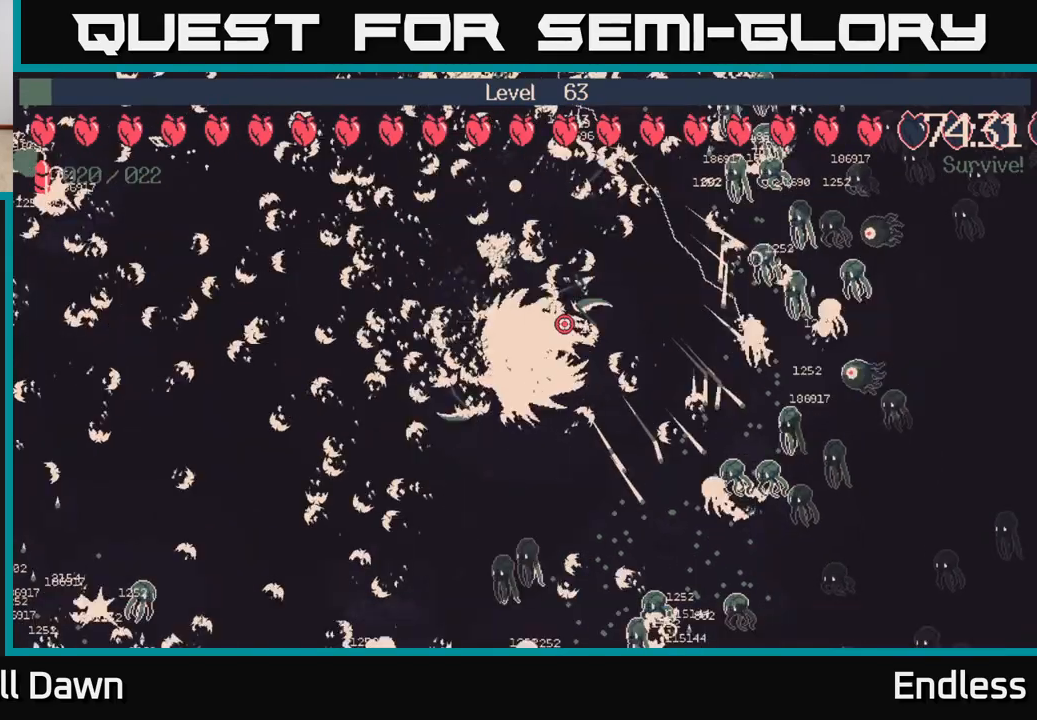
{"buttons": [], "left_stick": "up", "right_stick": "center", "events": [[100, "left_stick", "down"], [317, "left_stick", "left"], [367, "left_stick", "up-left"], [483, "left_stick", "up"]]}
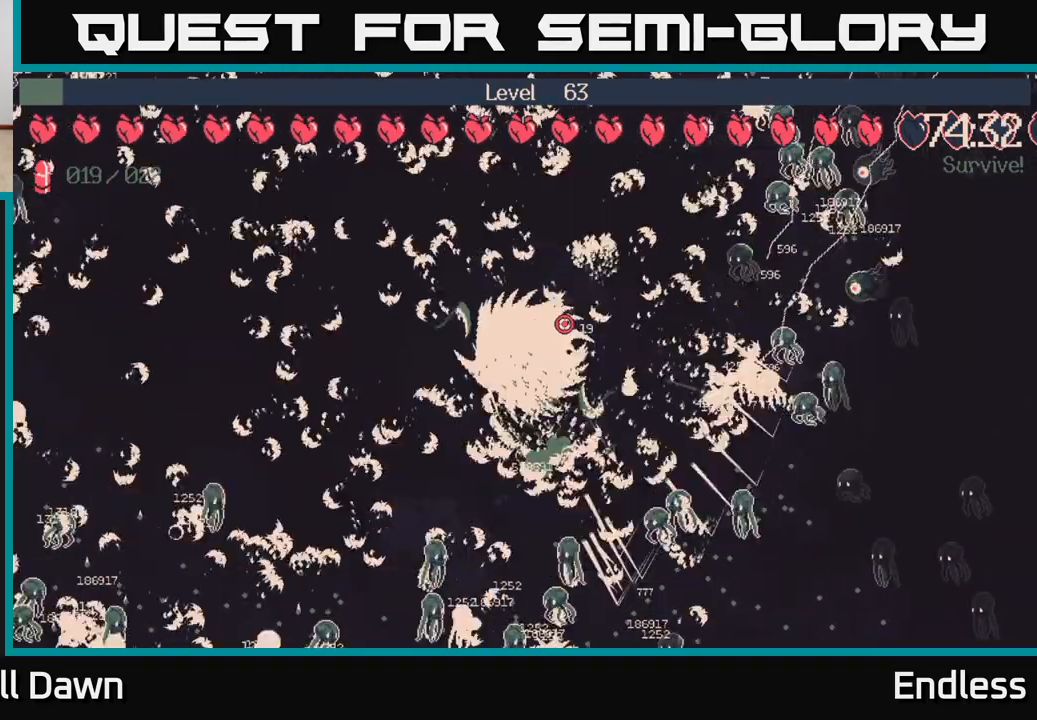
{"buttons": [], "left_stick": "right", "right_stick": "center", "events": [[433, "left_stick", "right"]]}
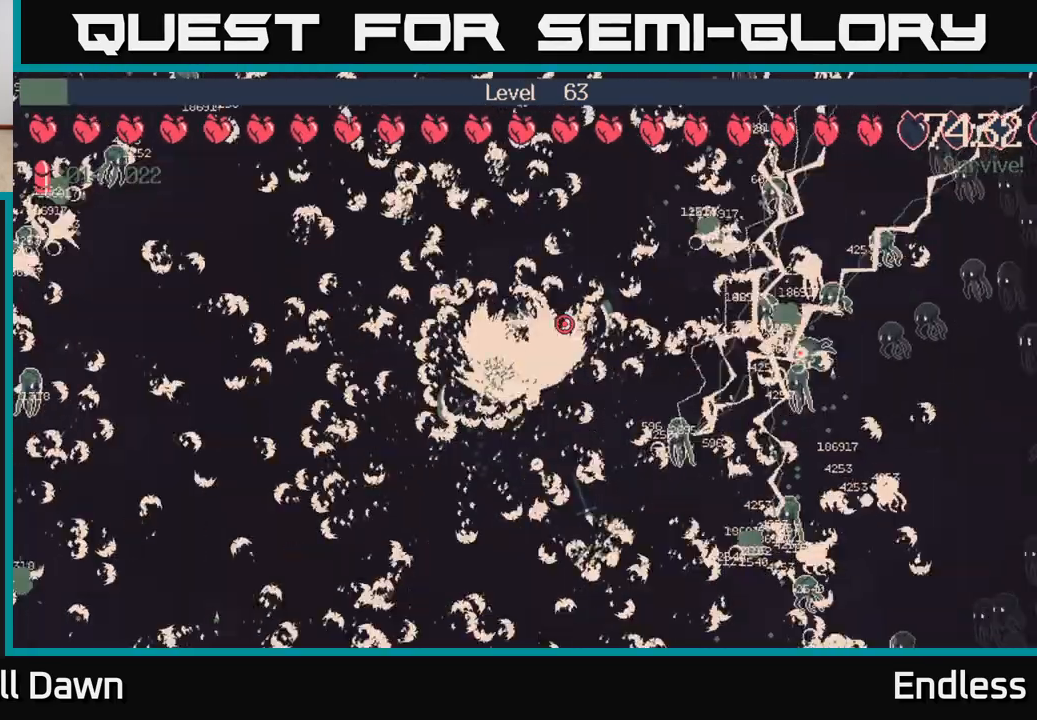
{"buttons": [], "left_stick": "up-right", "right_stick": "center", "events": [[50, "left_stick", "down"], [100, "left_stick", "down-left"], [283, "left_stick", "left"], [383, "left_stick", "up-right"]]}
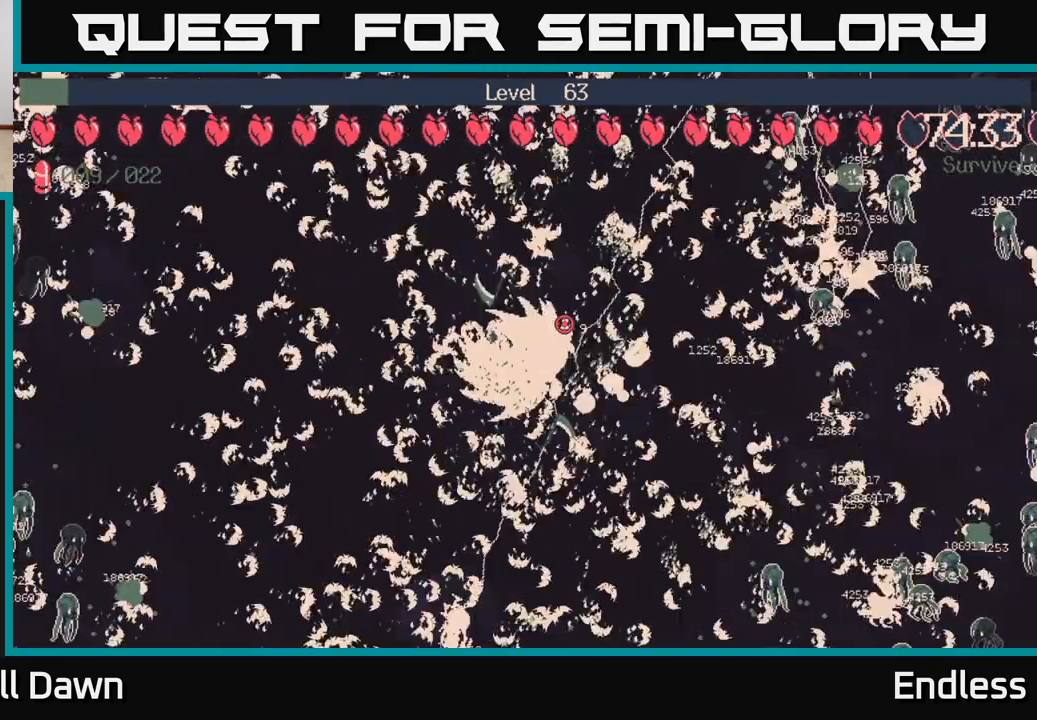
{"buttons": [], "left_stick": "right", "right_stick": "center", "events": [[100, "left_stick", "center"], [367, "left_stick", "right"]]}
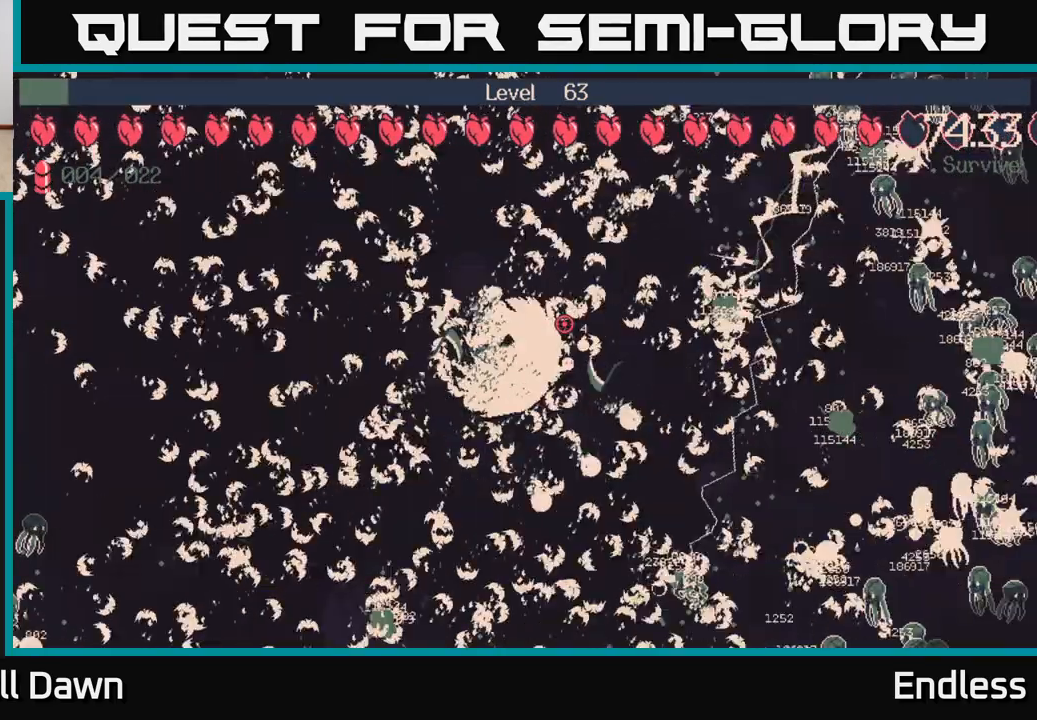
{"buttons": [], "left_stick": "center", "right_stick": "center", "events": [[167, "left_stick", "up-right"], [350, "left_stick", "center"]]}
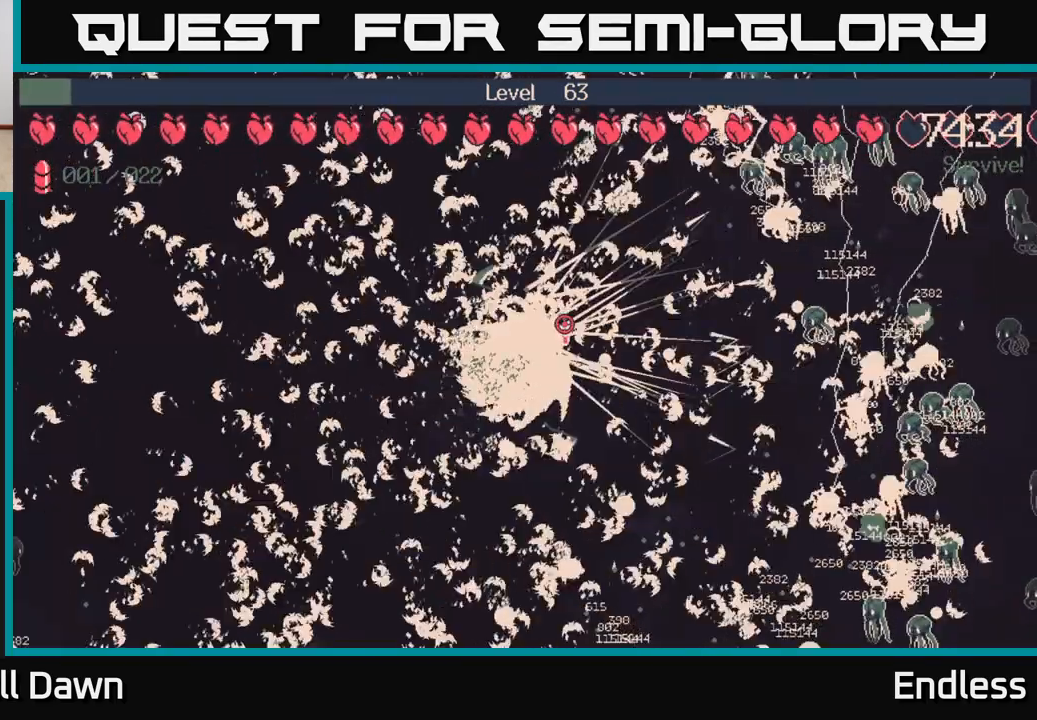
{"buttons": [], "left_stick": "up-right", "right_stick": "center", "events": [[67, "left_stick", "down-right"], [333, "left_stick", "right"], [433, "left_stick", "up-right"]]}
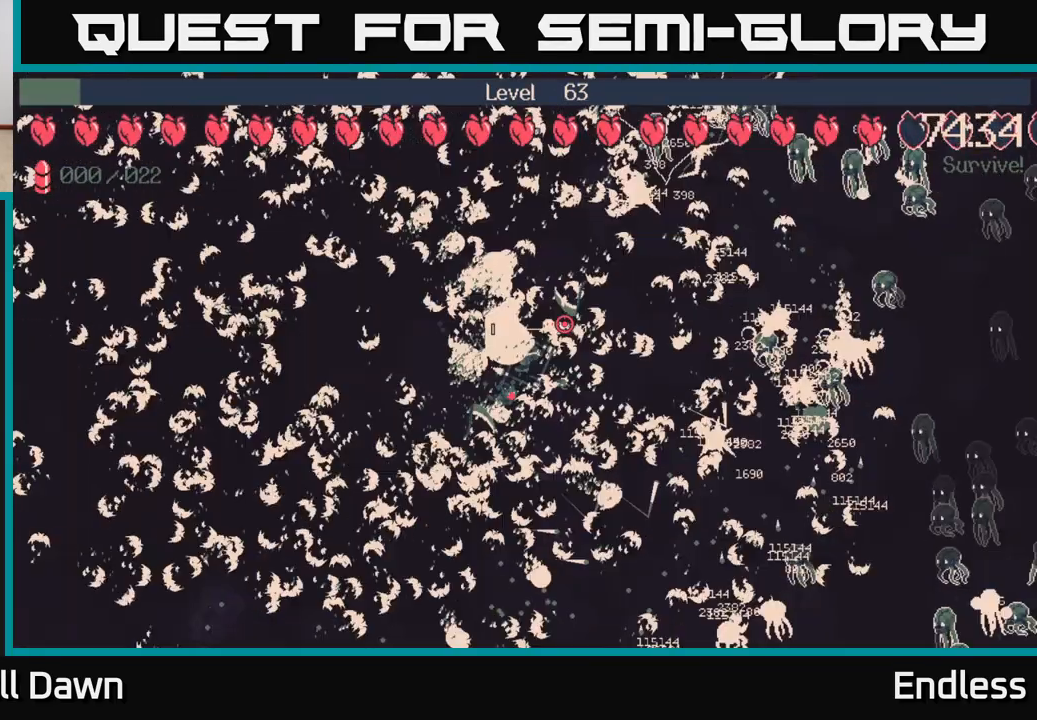
{"buttons": [], "left_stick": "center", "right_stick": "center", "events": [[100, "left_stick", "center"]]}
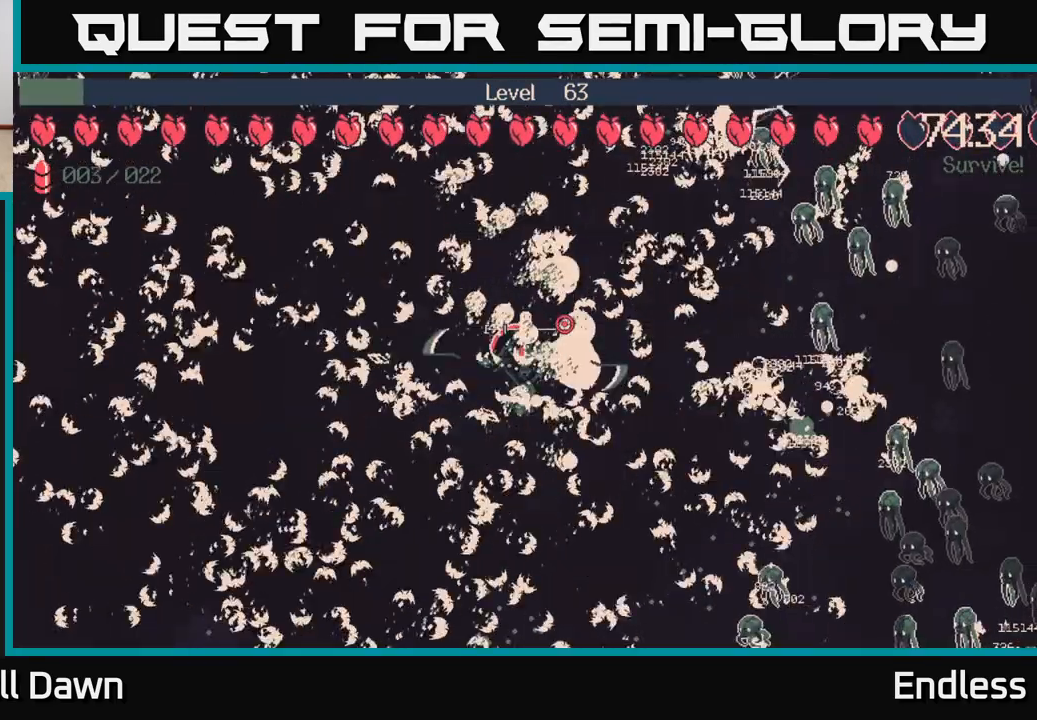
{"buttons": [], "left_stick": "right", "right_stick": "center", "events": [[50, "left_stick", "down-left"], [167, "left_stick", "down"], [267, "left_stick", "down-right"], [433, "left_stick", "right"]]}
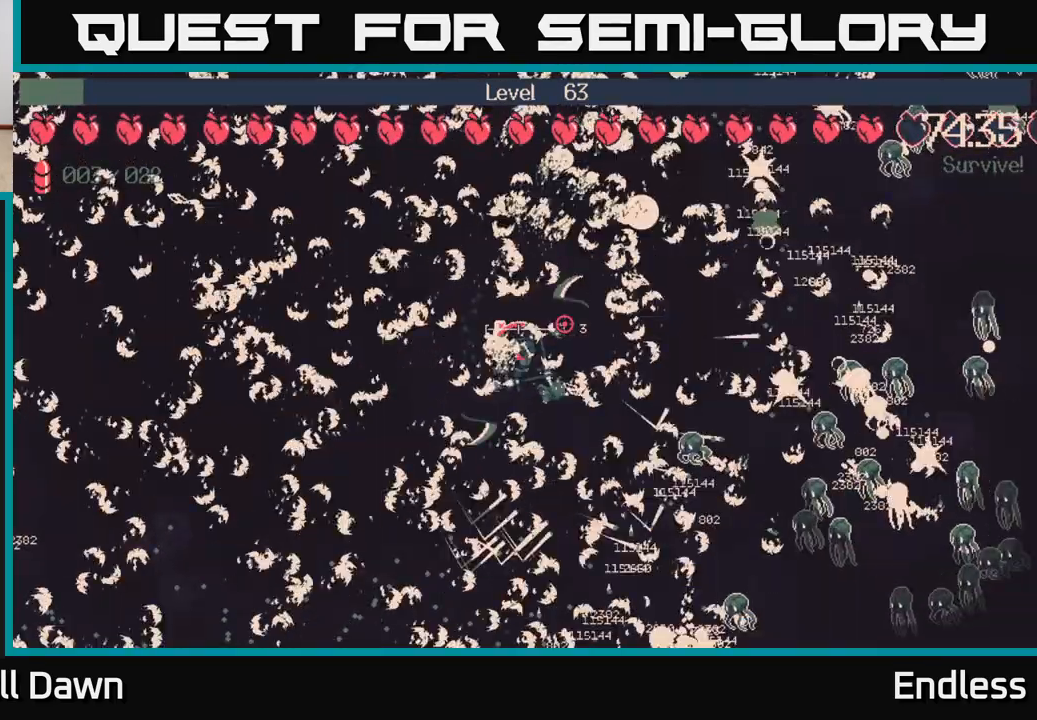
{"buttons": [], "left_stick": "center", "right_stick": "center", "events": [[50, "left_stick", "up-right"], [200, "left_stick", "center"]]}
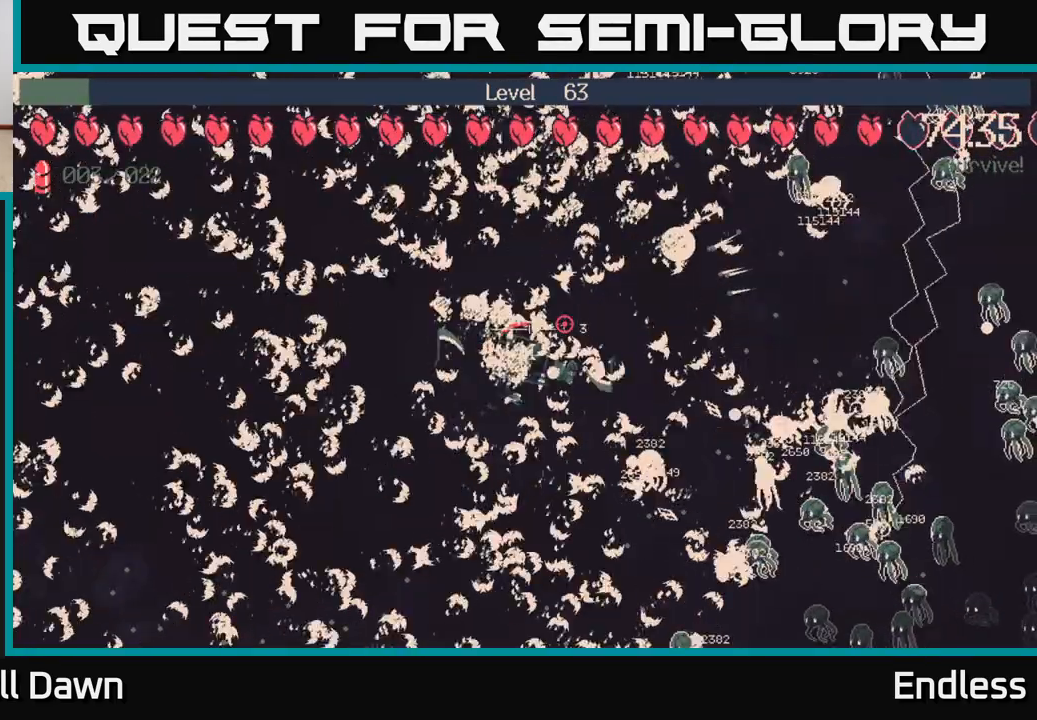
{"buttons": [], "left_stick": "right", "right_stick": "center", "events": [[483, "left_stick", "right"]]}
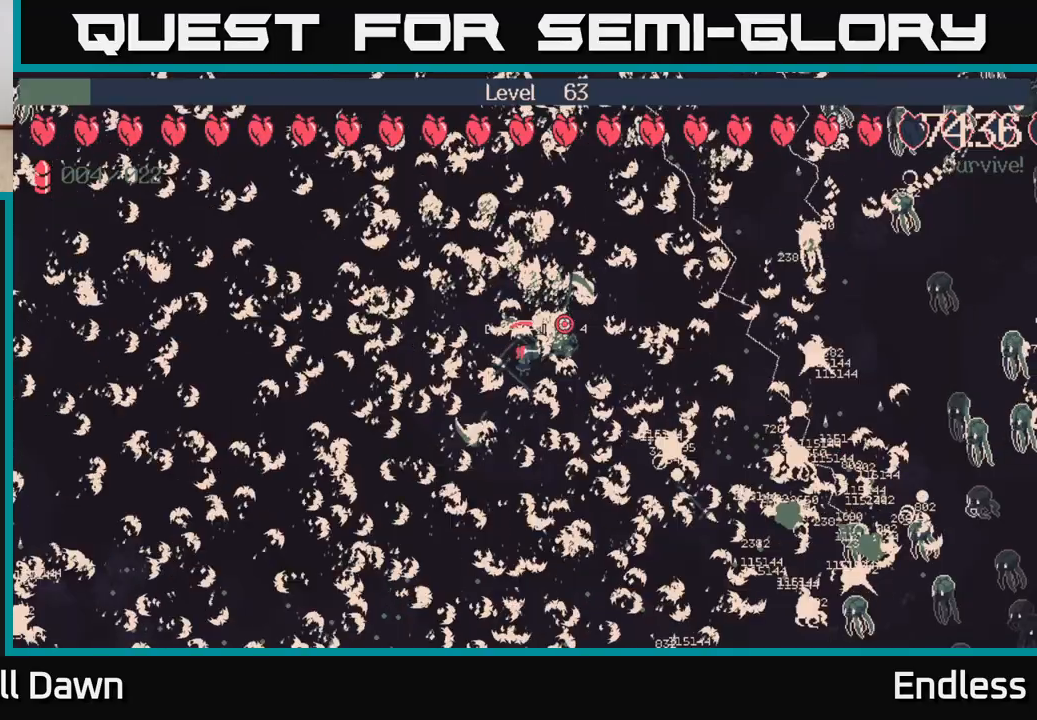
{"buttons": [], "left_stick": "down", "right_stick": "center", "events": [[117, "left_stick", "down-right"], [217, "left_stick", "down"]]}
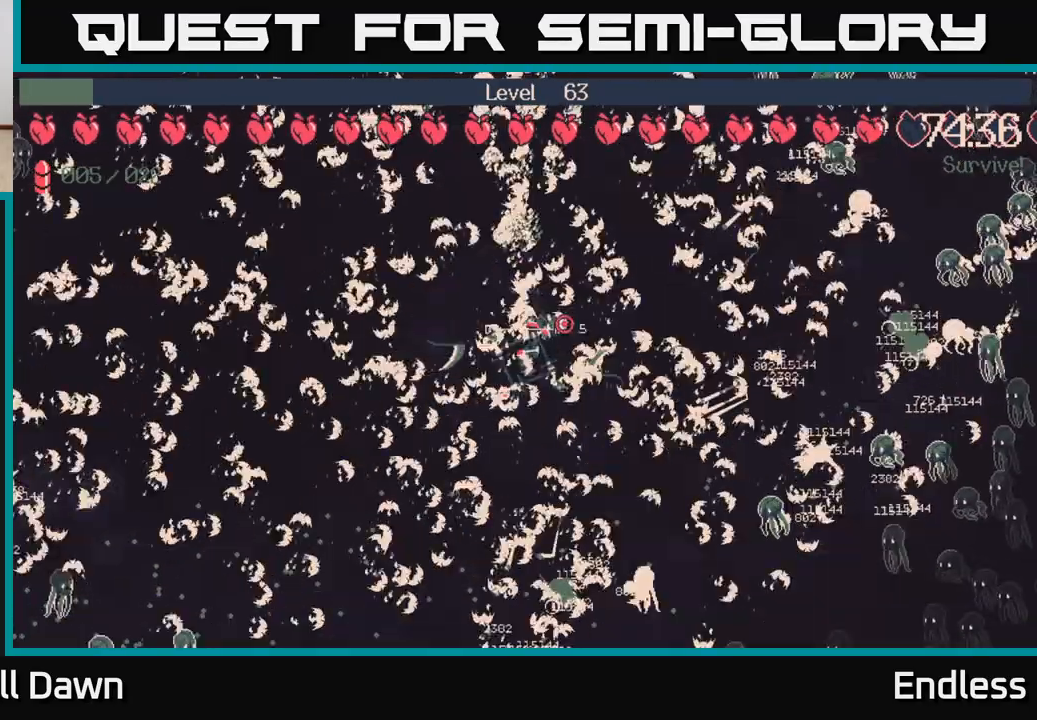
{"buttons": [], "left_stick": "center", "right_stick": "center", "events": [[17, "left_stick", "center"]]}